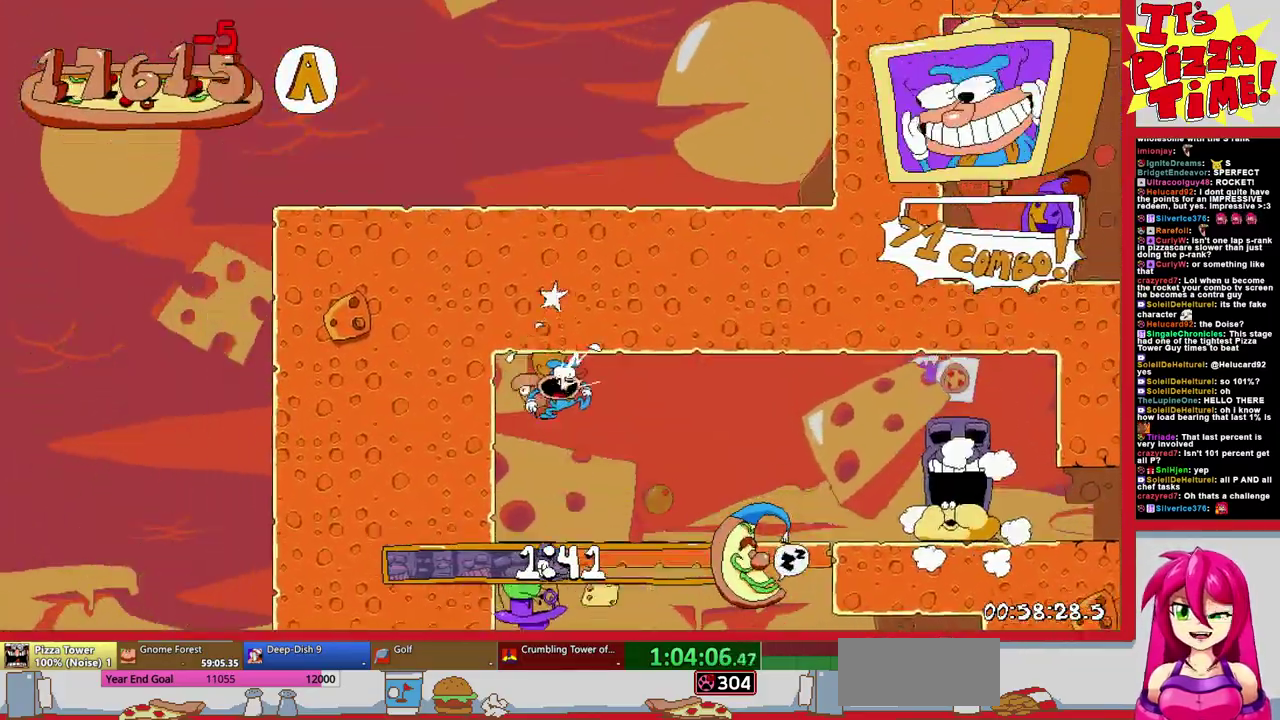
Gameplay with a controller (Nintendo layout); each line is a JSON object with the inputs held at the frame after it. "events" lists button and stick changes between this image and that frame as [ms after this image, input, new state], when the widget could be followed in between. Not read: L3 R2 R3.
{"buttons": ["R1", "DPAD_RIGHT"], "events": [[317, "DPAD_DOWN", "up"]]}
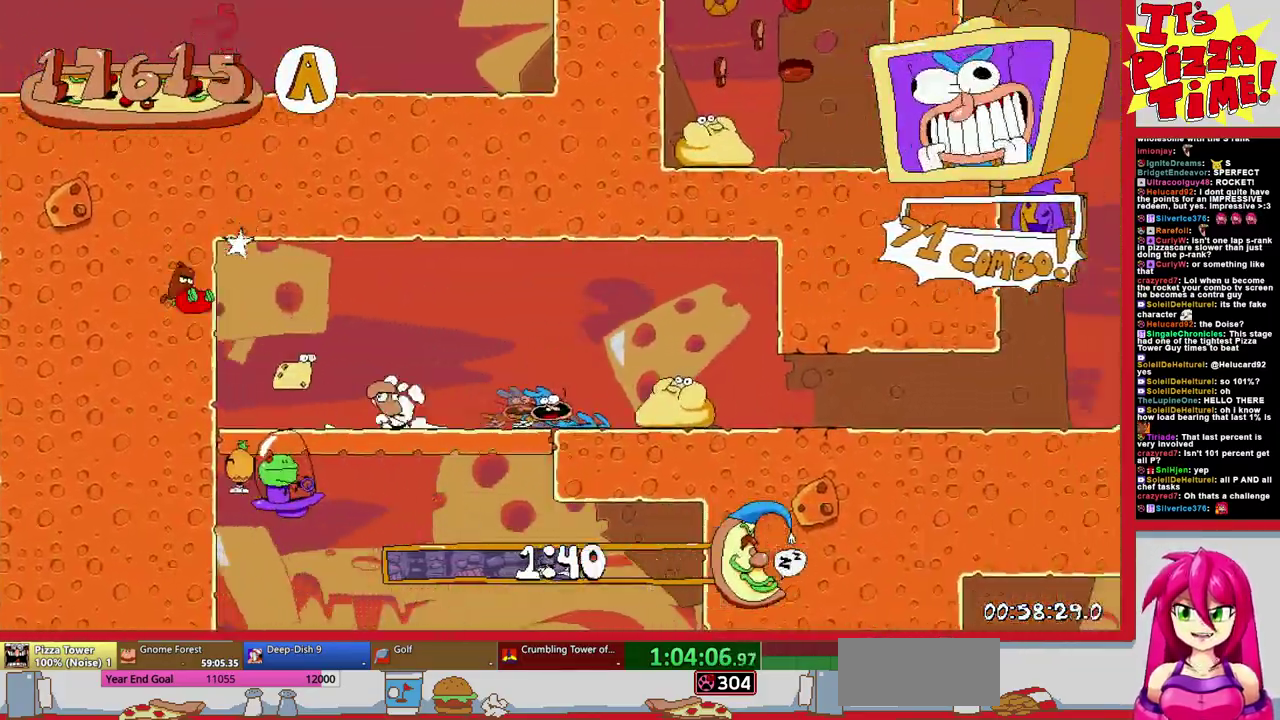
{"buttons": ["B", "R1", "DPAD_RIGHT"], "events": [[450, "B", "down"]]}
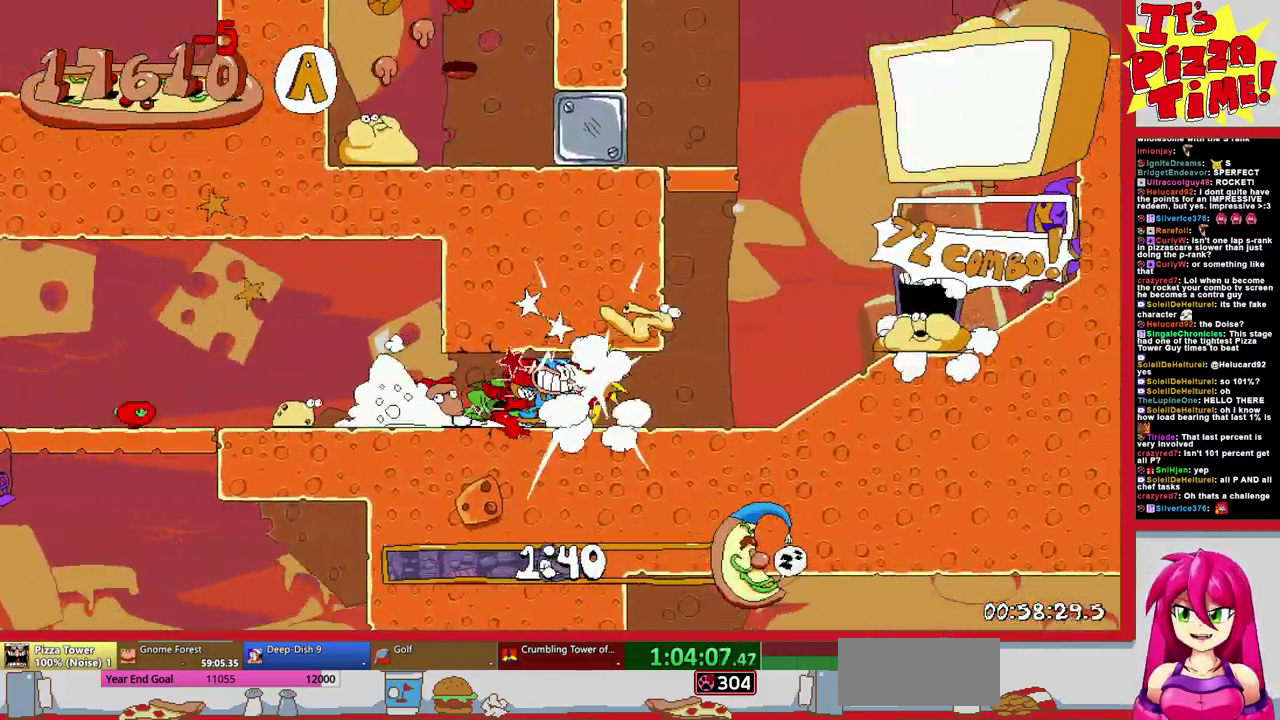
{"buttons": ["R1", "DPAD_RIGHT"], "events": [[467, "B", "up"]]}
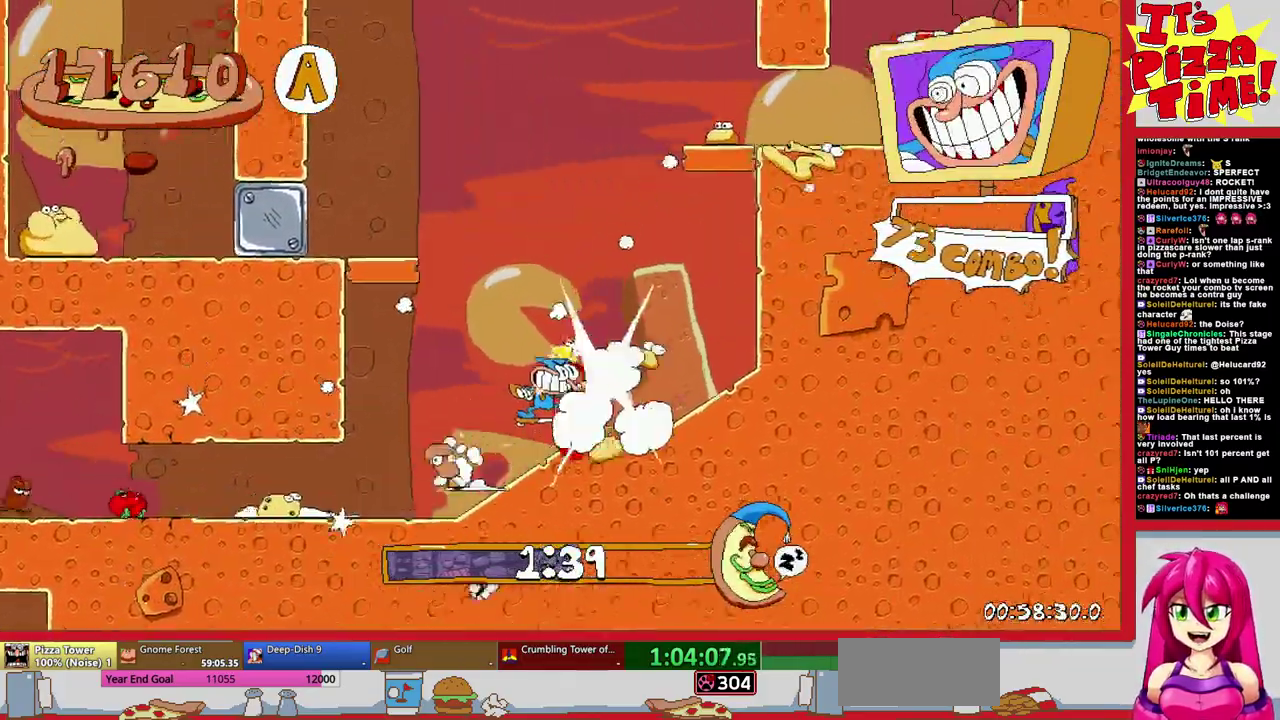
{"buttons": ["R1", "DPAD_UP", "DPAD_RIGHT"], "events": [[317, "DPAD_UP", "down"]]}
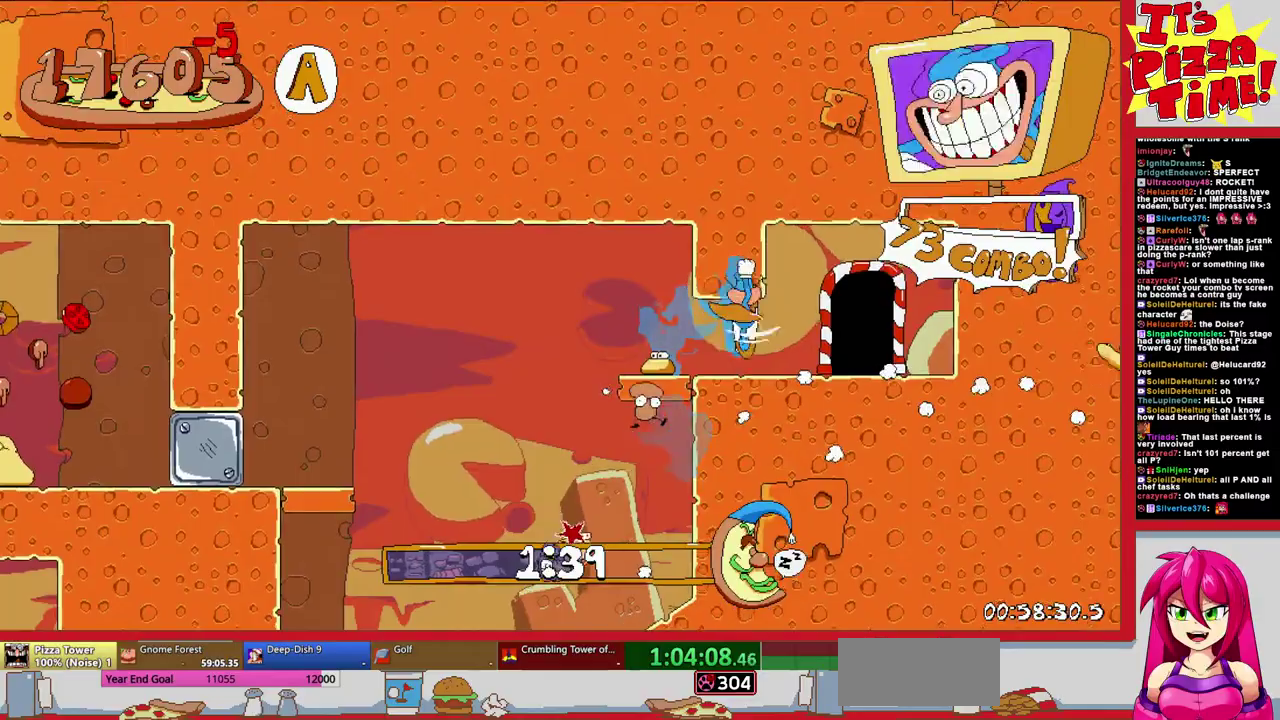
{"buttons": ["DPAD_LEFT"], "events": [[33, "DPAD_RIGHT", "up"], [50, "R1", "up"], [67, "DPAD_UP", "up"], [450, "DPAD_LEFT", "down"]]}
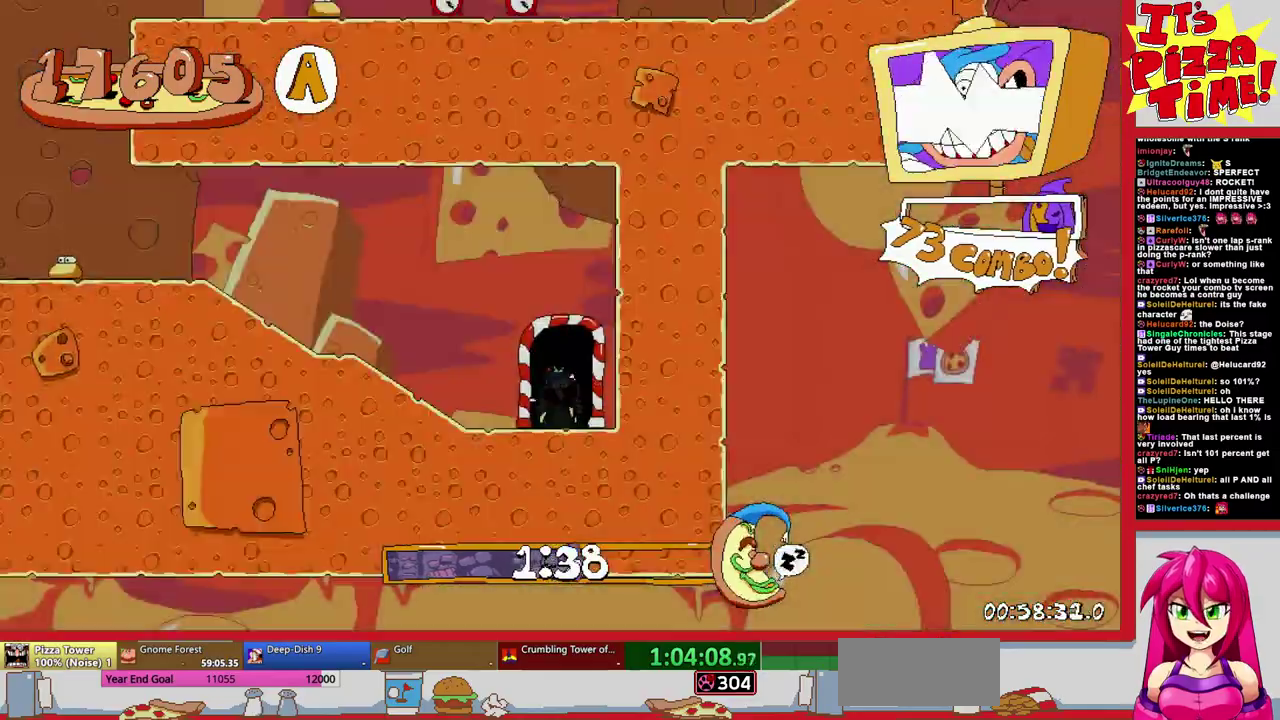
{"buttons": ["R1", "DPAD_DOWN"], "events": [[350, "Y", "down"], [400, "DPAD_DOWN", "down"], [450, "R1", "down"], [483, "DPAD_LEFT", "up"], [483, "Y", "up"]]}
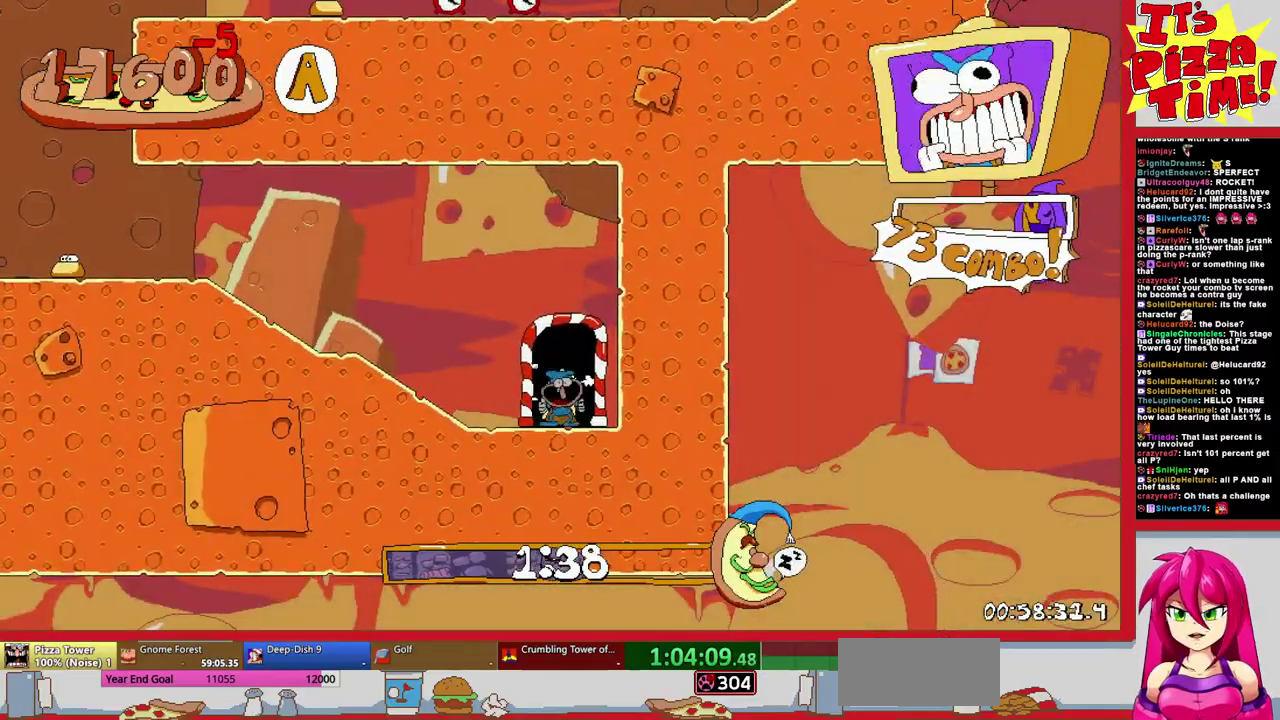
{"buttons": ["B", "R1", "DPAD_LEFT"], "events": [[33, "DPAD_LEFT", "down"], [83, "DPAD_DOWN", "up"], [500, "B", "down"]]}
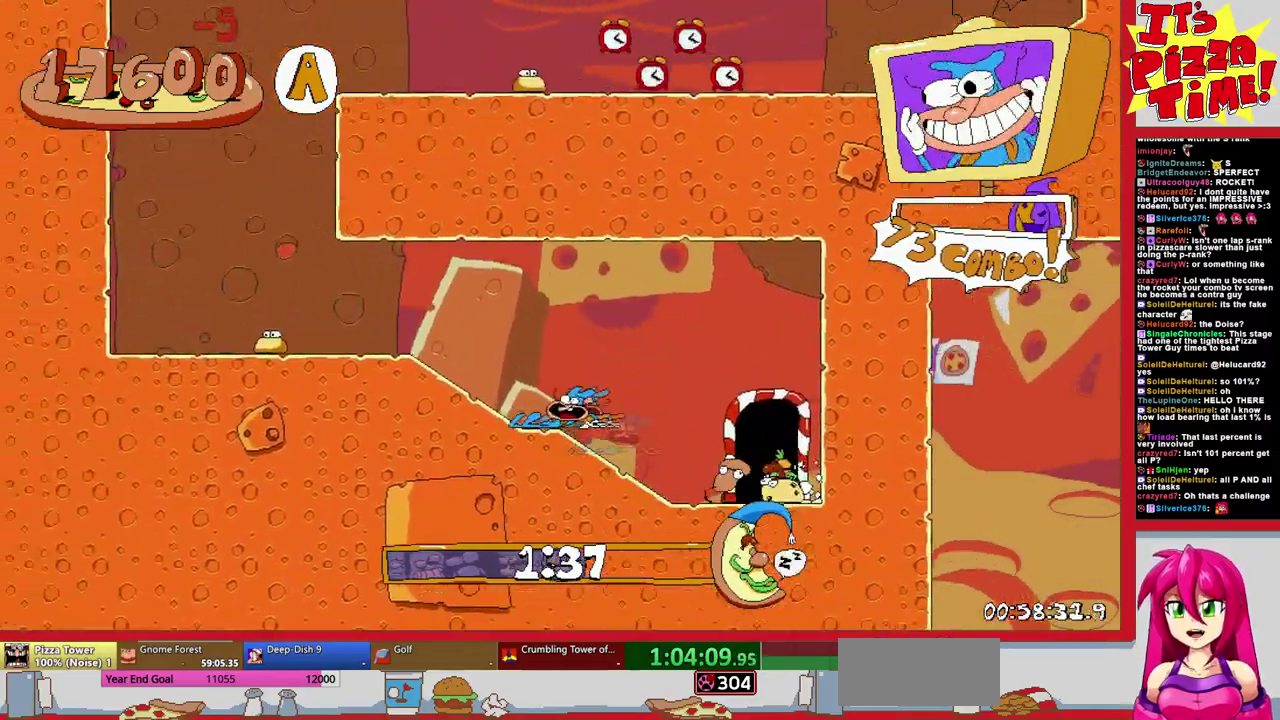
{"buttons": ["R1", "DPAD_RIGHT"], "events": [[117, "DPAD_LEFT", "up"], [217, "DPAD_RIGHT", "down"], [267, "B", "up"], [367, "Y", "down"], [433, "Y", "up"]]}
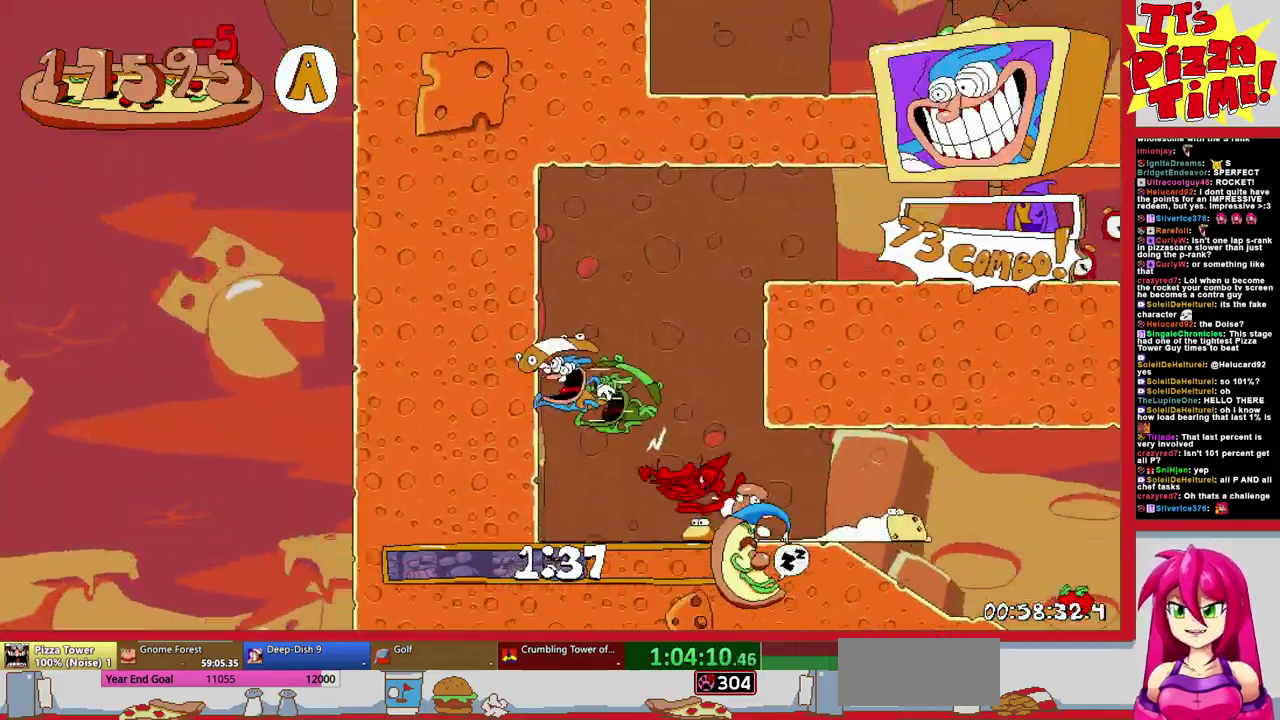
{"buttons": ["R1", "DPAD_RIGHT"], "events": []}
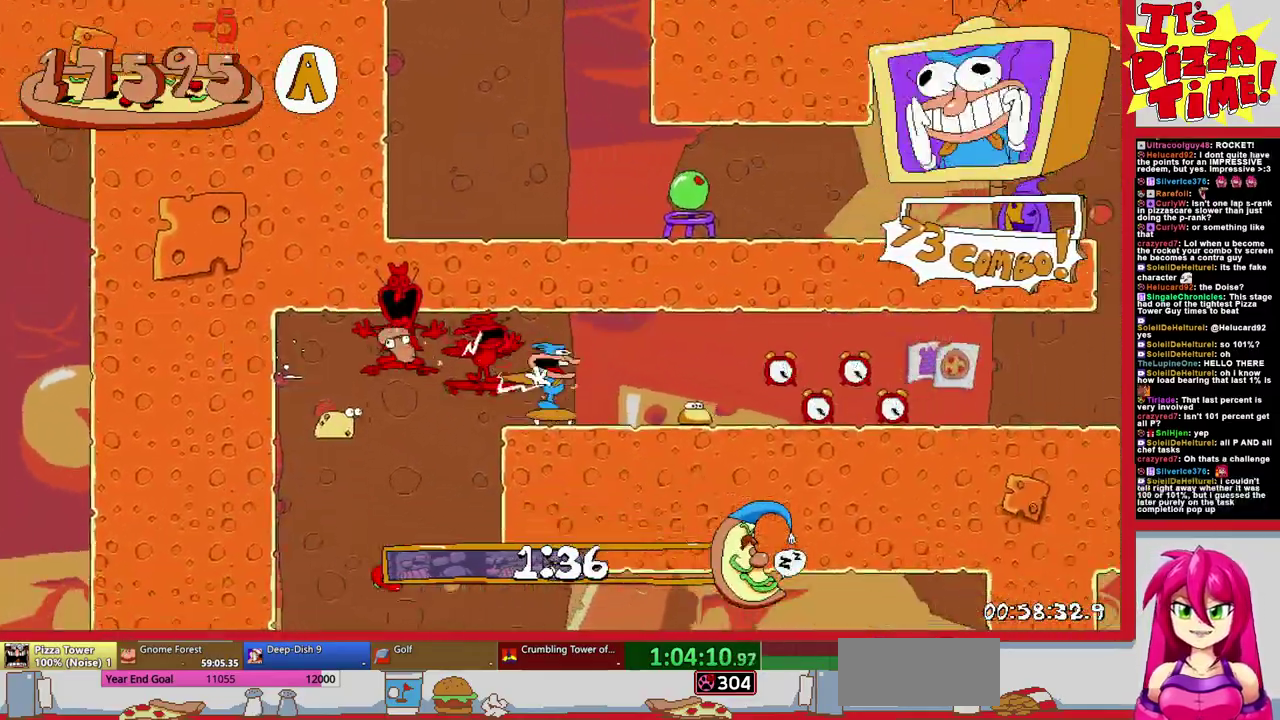
{"buttons": ["B", "R1", "DPAD_LEFT"], "events": [[317, "B", "down"], [417, "DPAD_RIGHT", "up"], [500, "DPAD_LEFT", "down"]]}
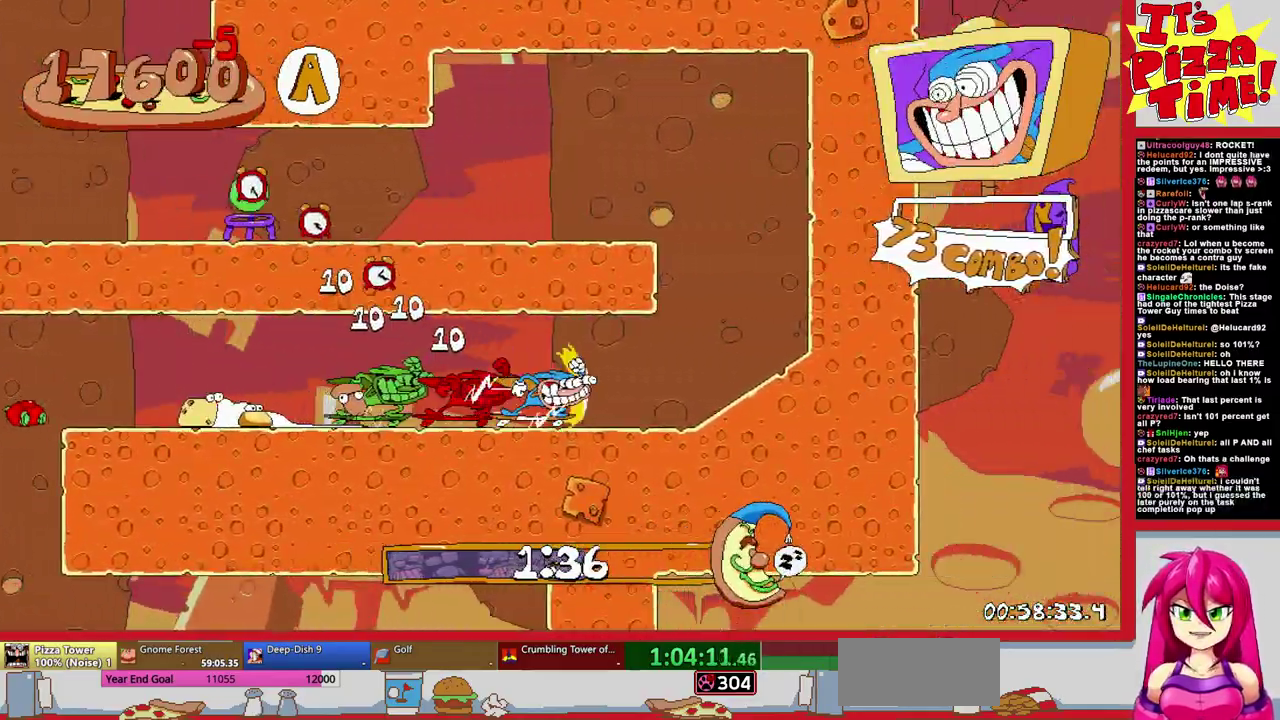
{"buttons": ["R1", "DPAD_LEFT"], "events": [[133, "B", "up"]]}
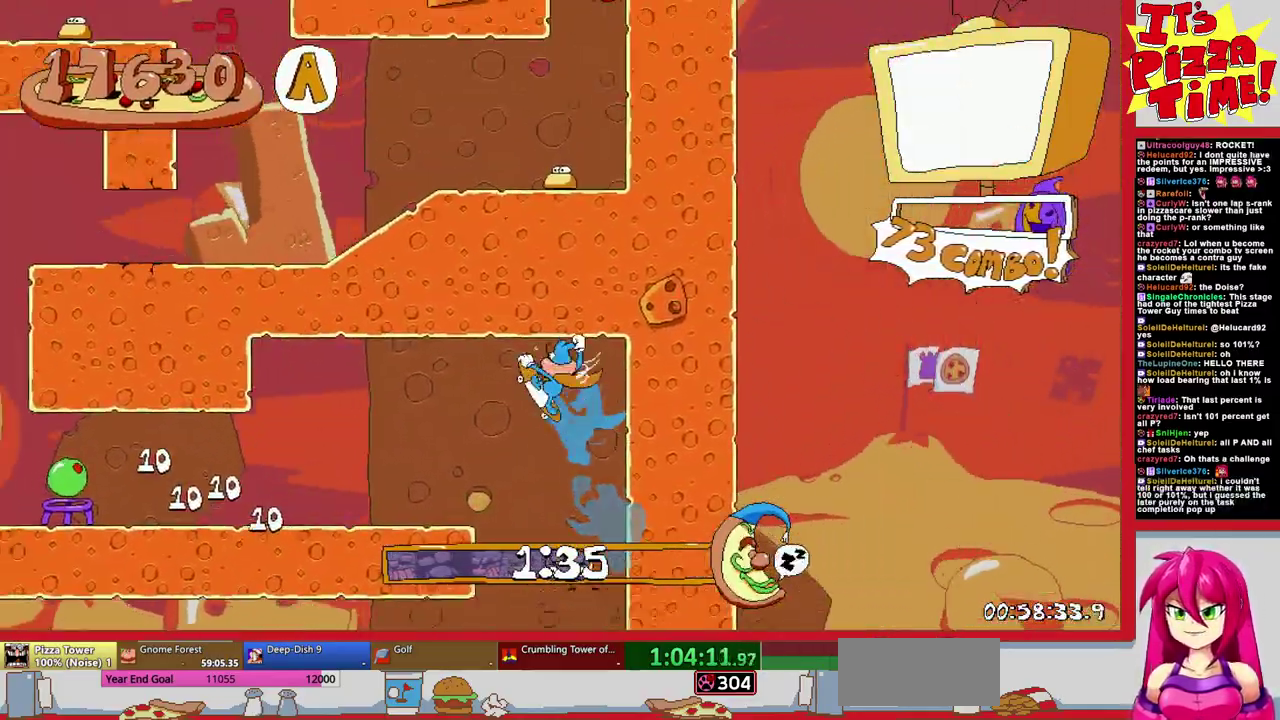
{"buttons": ["R1", "DPAD_LEFT"], "events": [[233, "B", "down"], [500, "B", "up"]]}
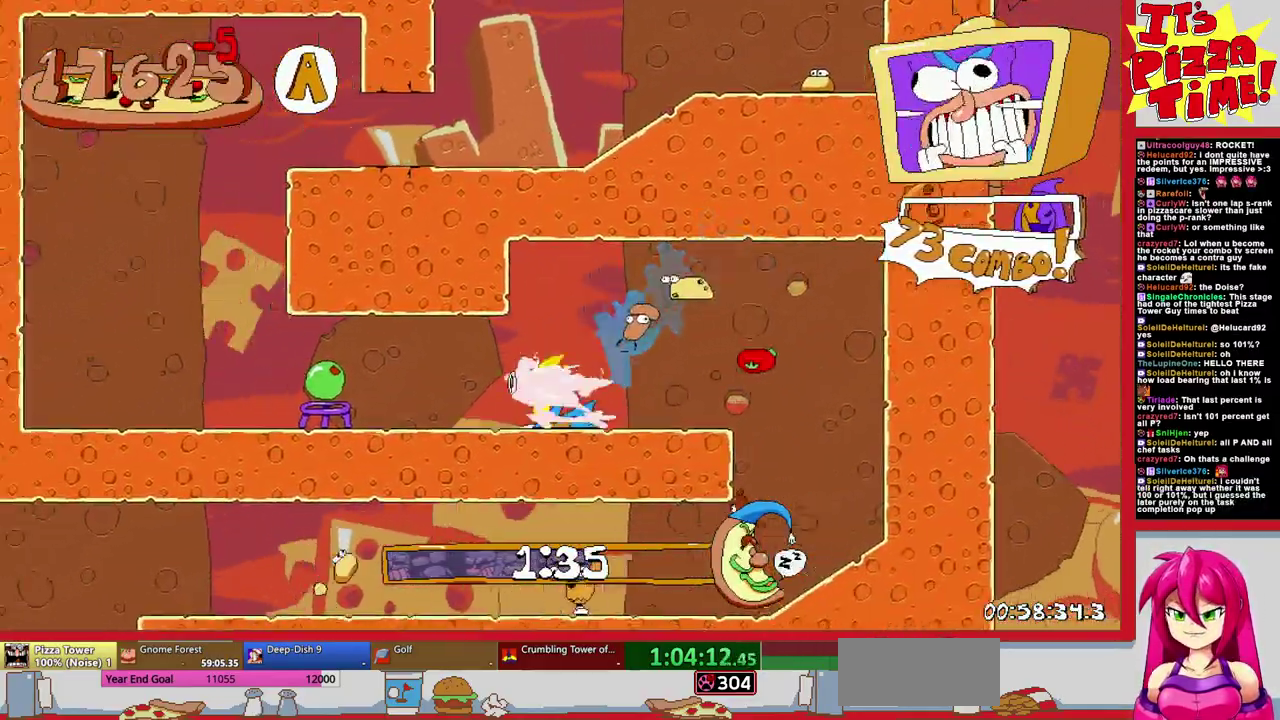
{"buttons": ["R1", "DPAD_RIGHT"], "events": [[67, "DPAD_UP", "down"], [417, "DPAD_LEFT", "up"], [433, "DPAD_RIGHT", "down"], [433, "DPAD_UP", "up"]]}
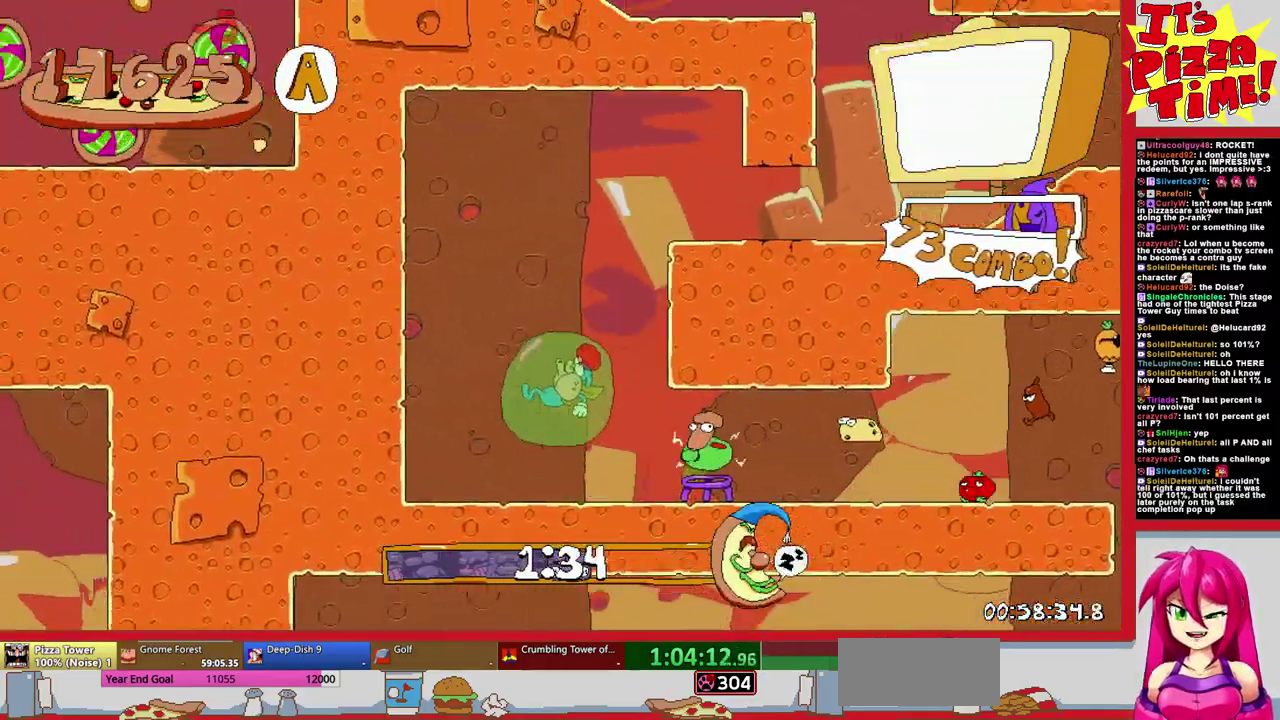
{"buttons": ["DPAD_RIGHT"], "events": [[217, "R1", "up"]]}
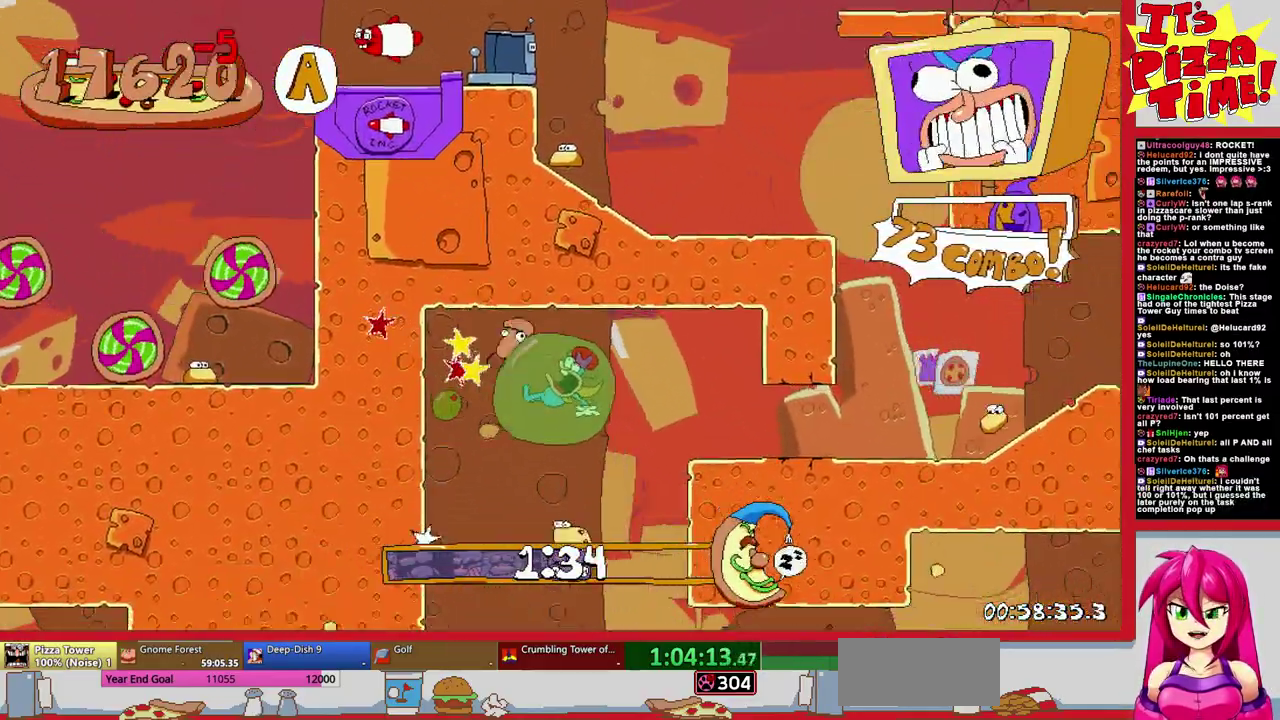
{"buttons": ["R1", "DPAD_RIGHT"], "events": [[33, "B", "down"], [250, "B", "up"], [333, "Y", "down"], [467, "R1", "down"], [467, "Y", "up"]]}
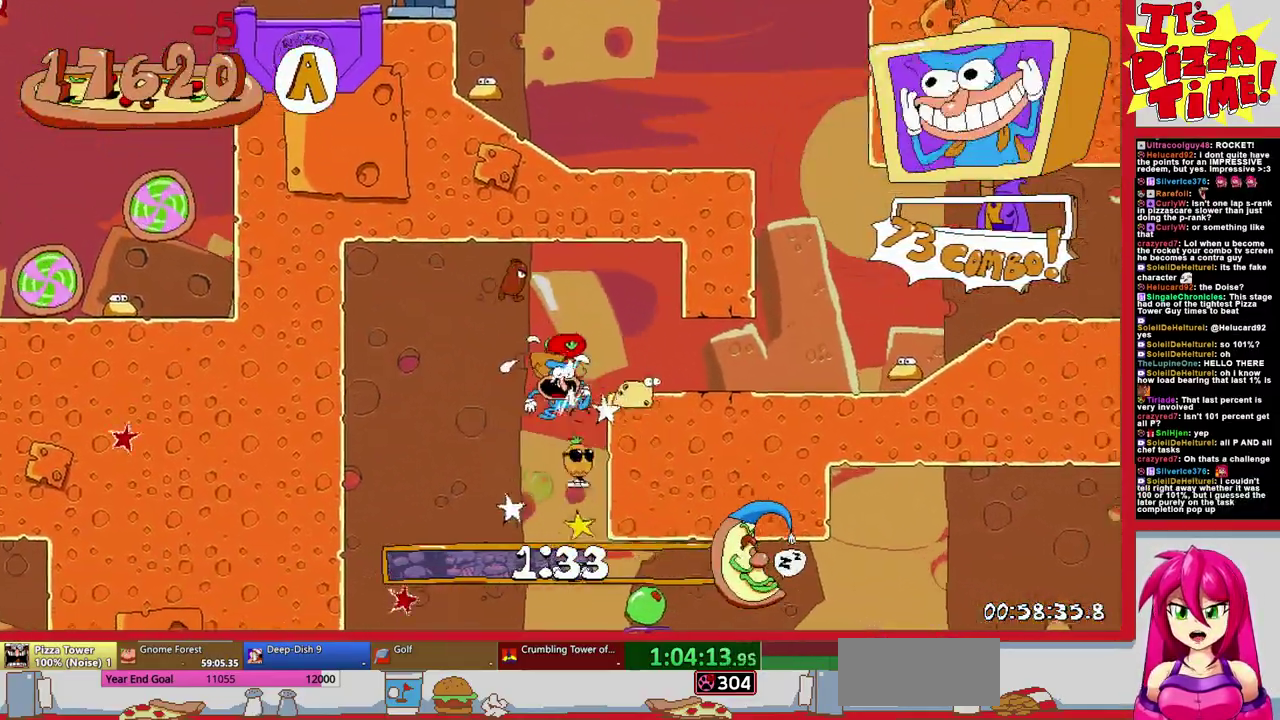
{"buttons": ["R1", "DPAD_DOWN", "DPAD_RIGHT"], "events": [[167, "DPAD_DOWN", "down"], [350, "Y", "down"], [483, "Y", "up"]]}
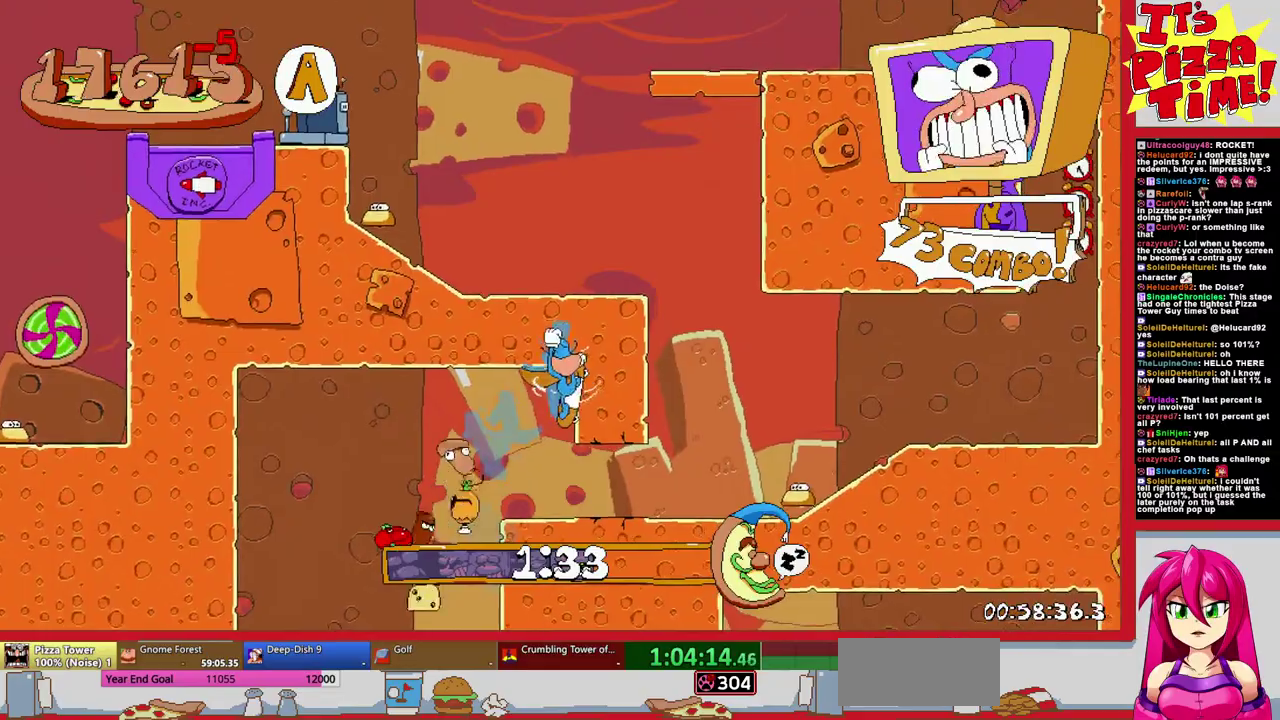
{"buttons": ["B", "R1", "DPAD_LEFT"], "events": [[100, "DPAD_DOWN", "up"], [217, "B", "down"], [350, "DPAD_RIGHT", "up"], [433, "DPAD_LEFT", "down"]]}
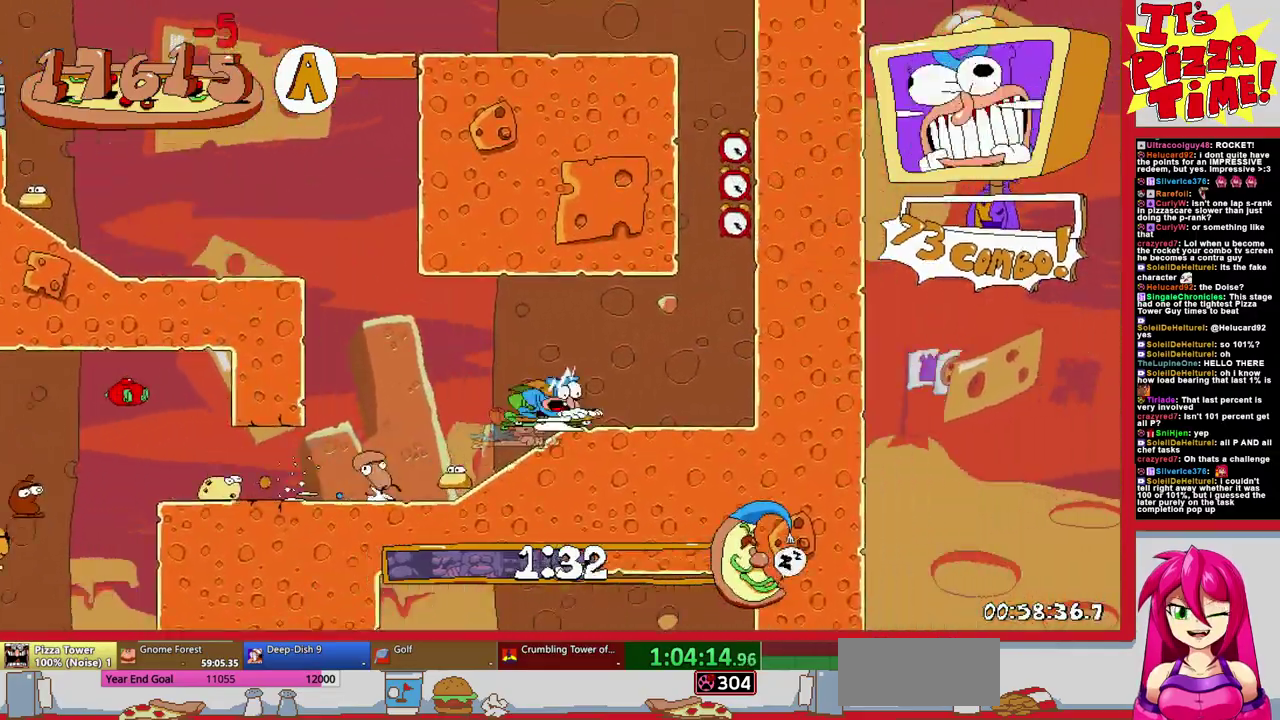
{"buttons": ["R1", "DPAD_LEFT"], "events": [[50, "DPAD_LEFT", "up"], [183, "B", "up"], [333, "DPAD_LEFT", "down"]]}
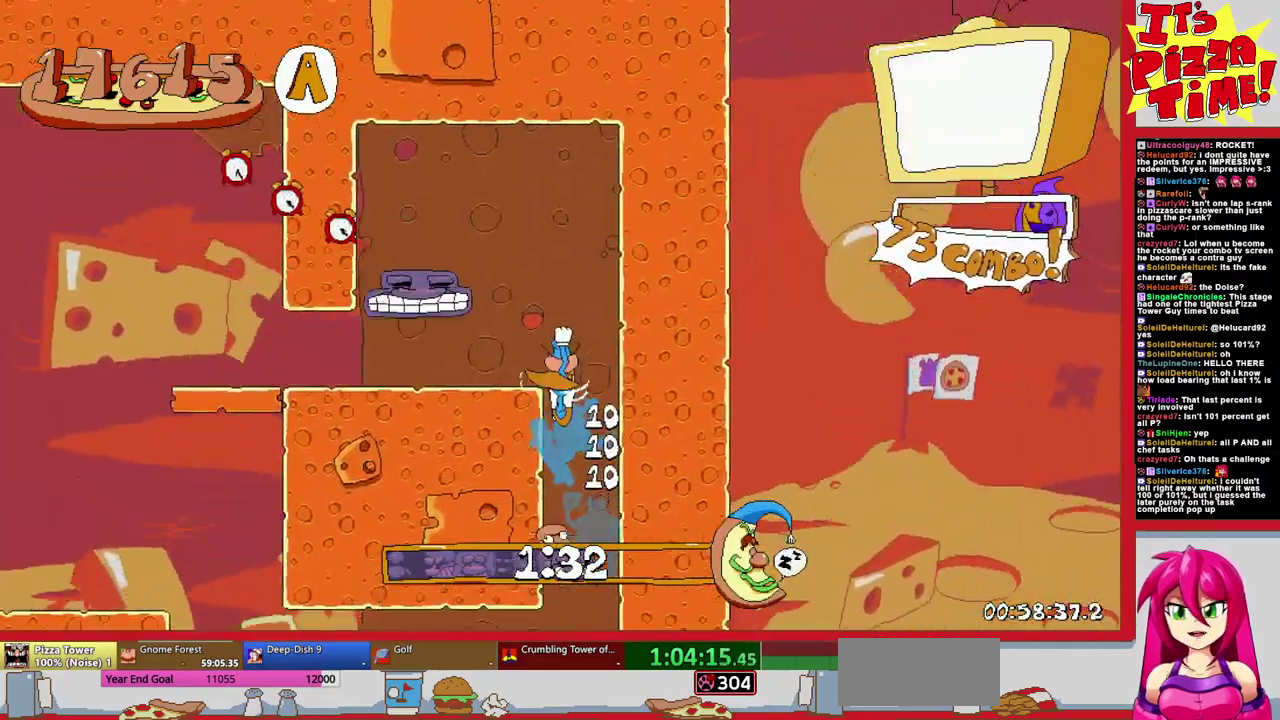
{"buttons": ["R1", "DPAD_LEFT"], "events": []}
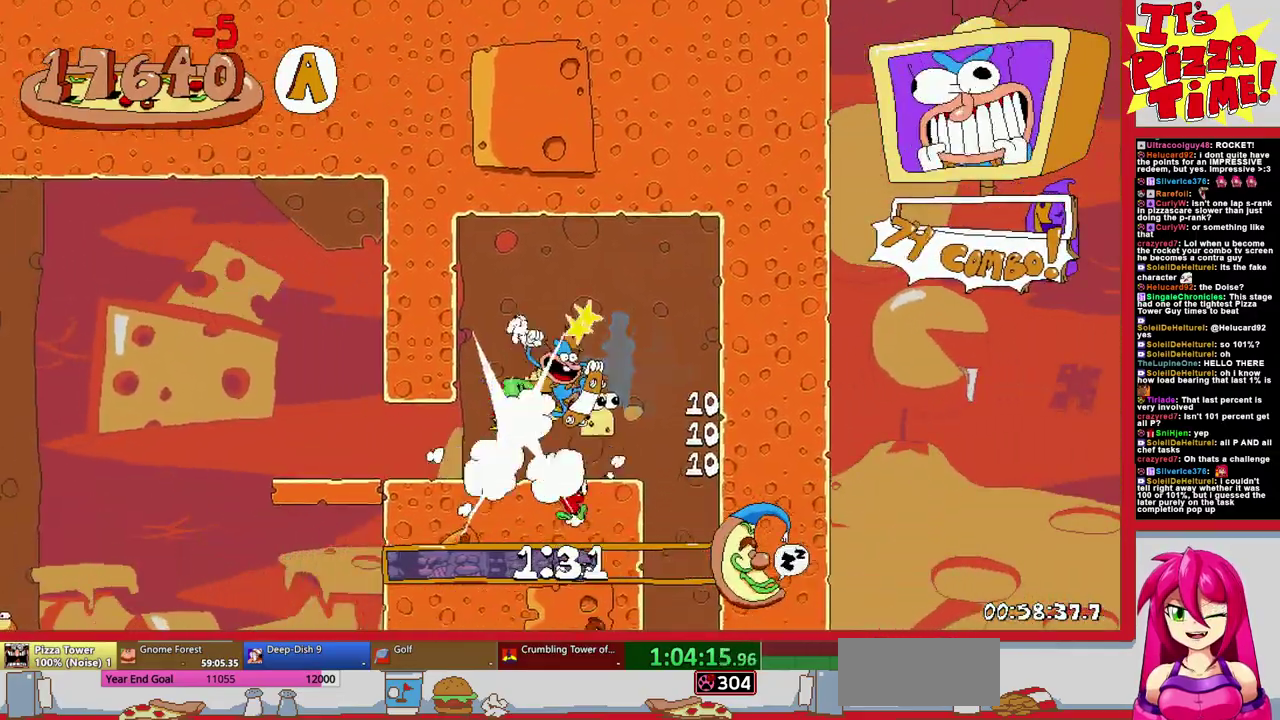
{"buttons": ["R1", "DPAD_LEFT"], "events": [[67, "B", "down"], [200, "B", "up"]]}
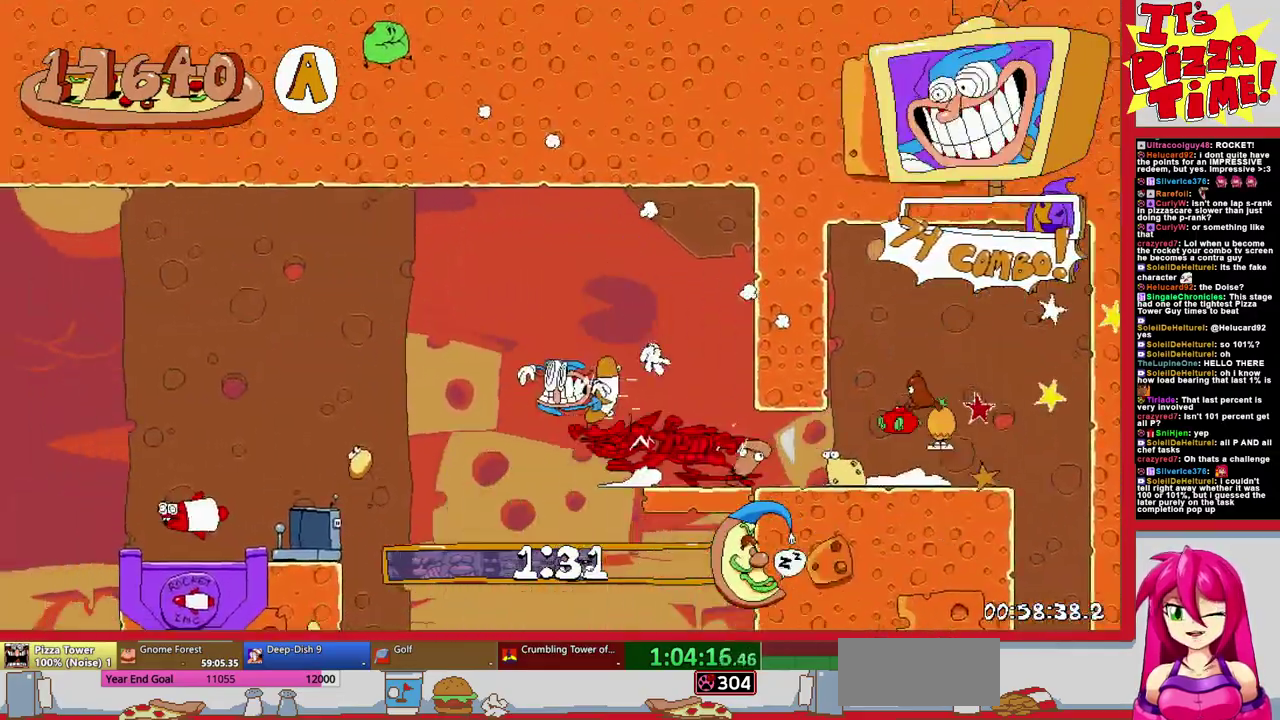
{"buttons": ["R1", "DPAD_LEFT"], "events": []}
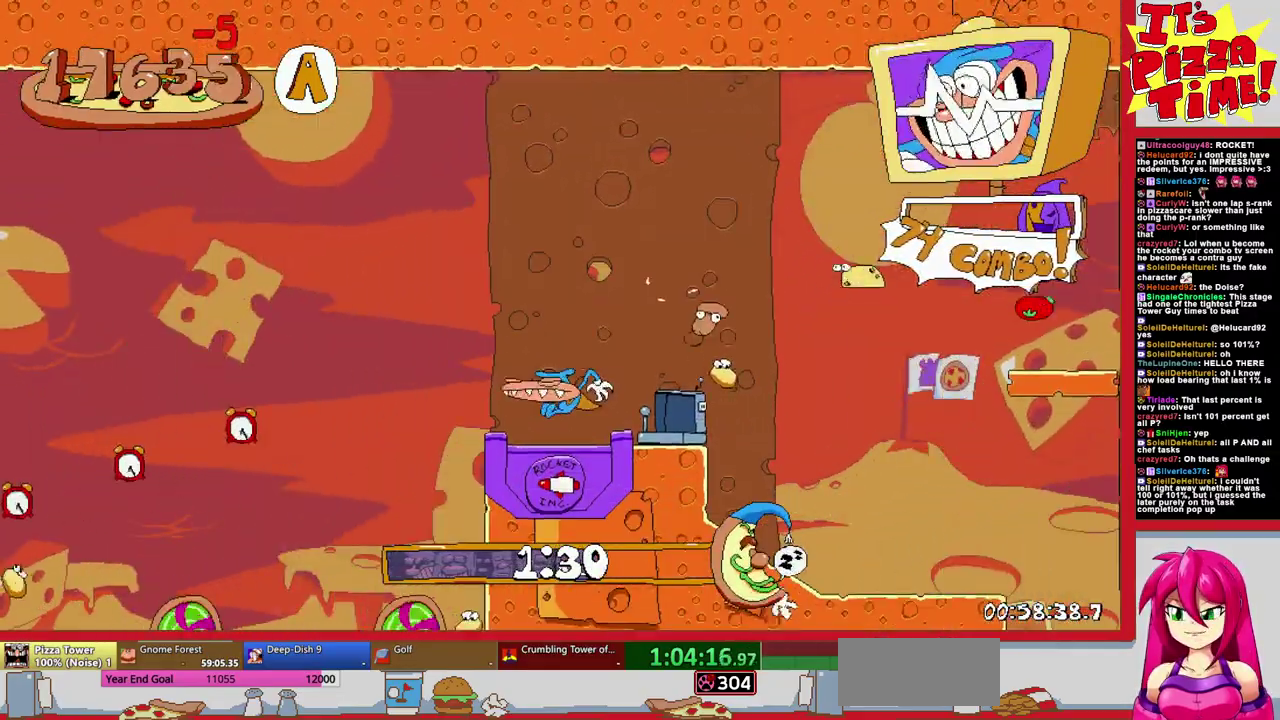
{"buttons": ["R1", "DPAD_LEFT"], "events": []}
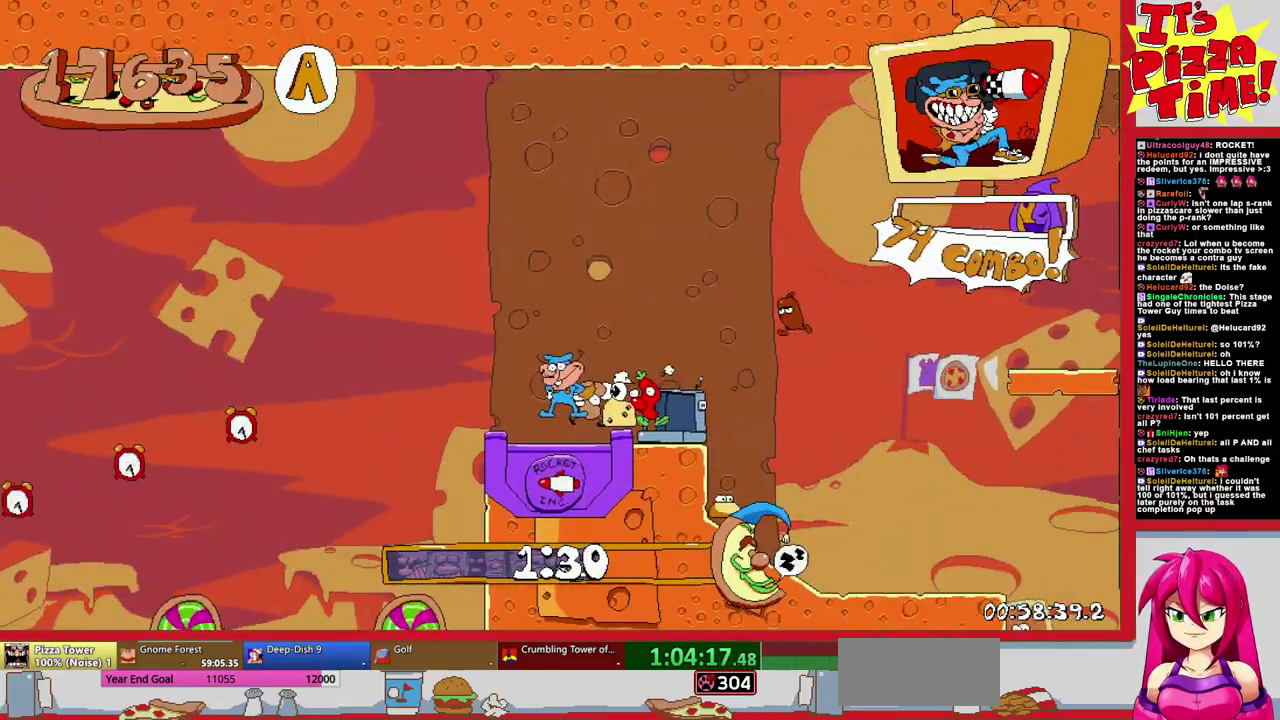
{"buttons": ["R1", "DPAD_DOWN", "DPAD_LEFT"], "events": [[483, "DPAD_DOWN", "down"]]}
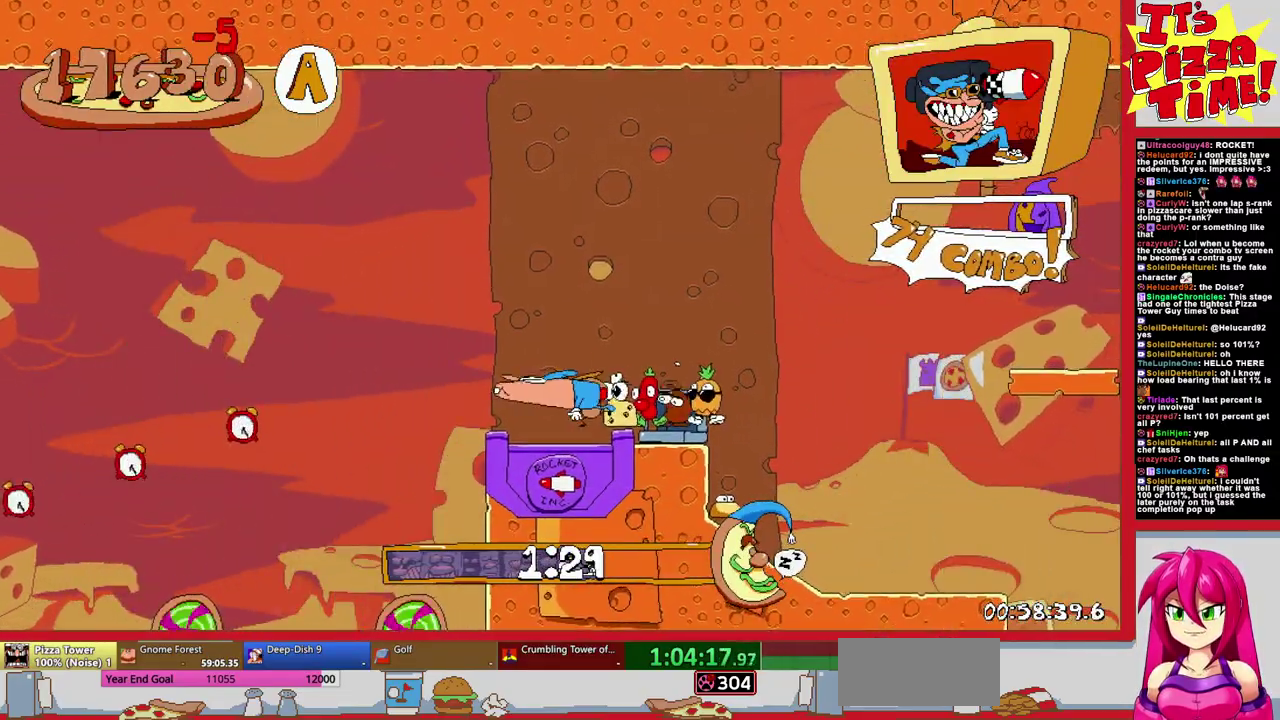
{"buttons": ["R1", "DPAD_LEFT"], "events": [[200, "DPAD_DOWN", "up"]]}
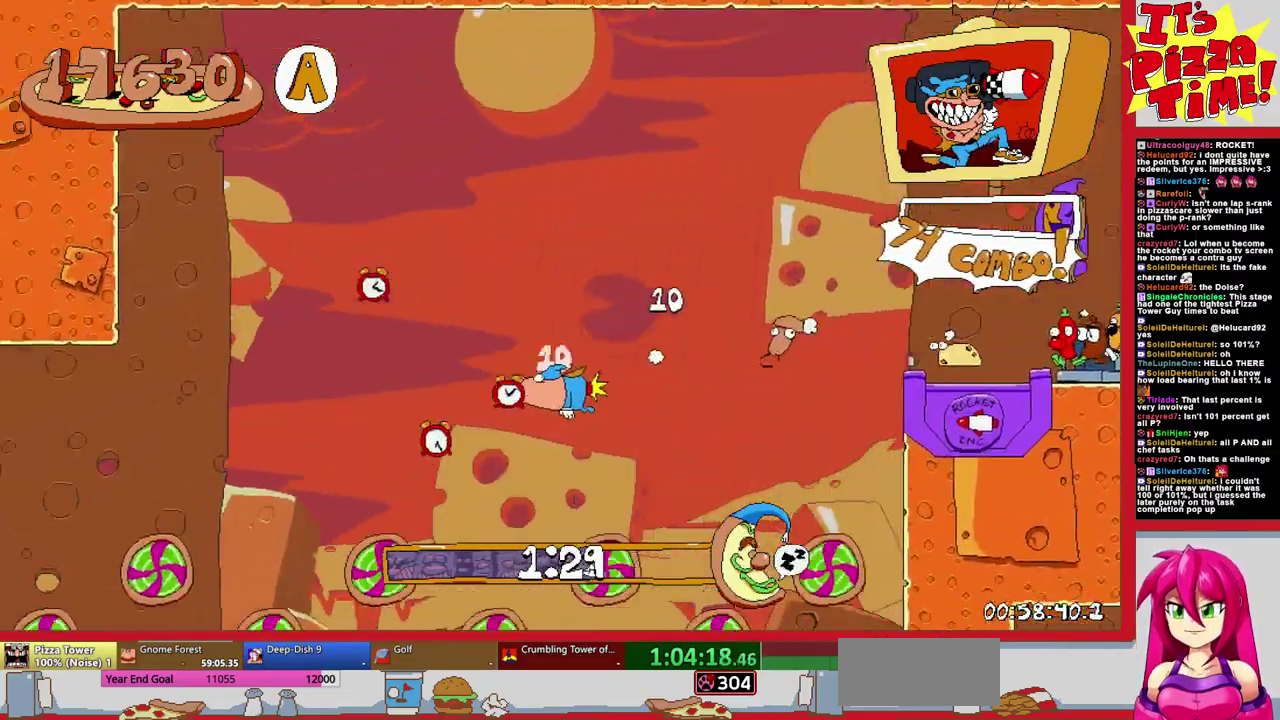
{"buttons": ["B", "R1", "DPAD_LEFT"], "events": [[350, "B", "down"]]}
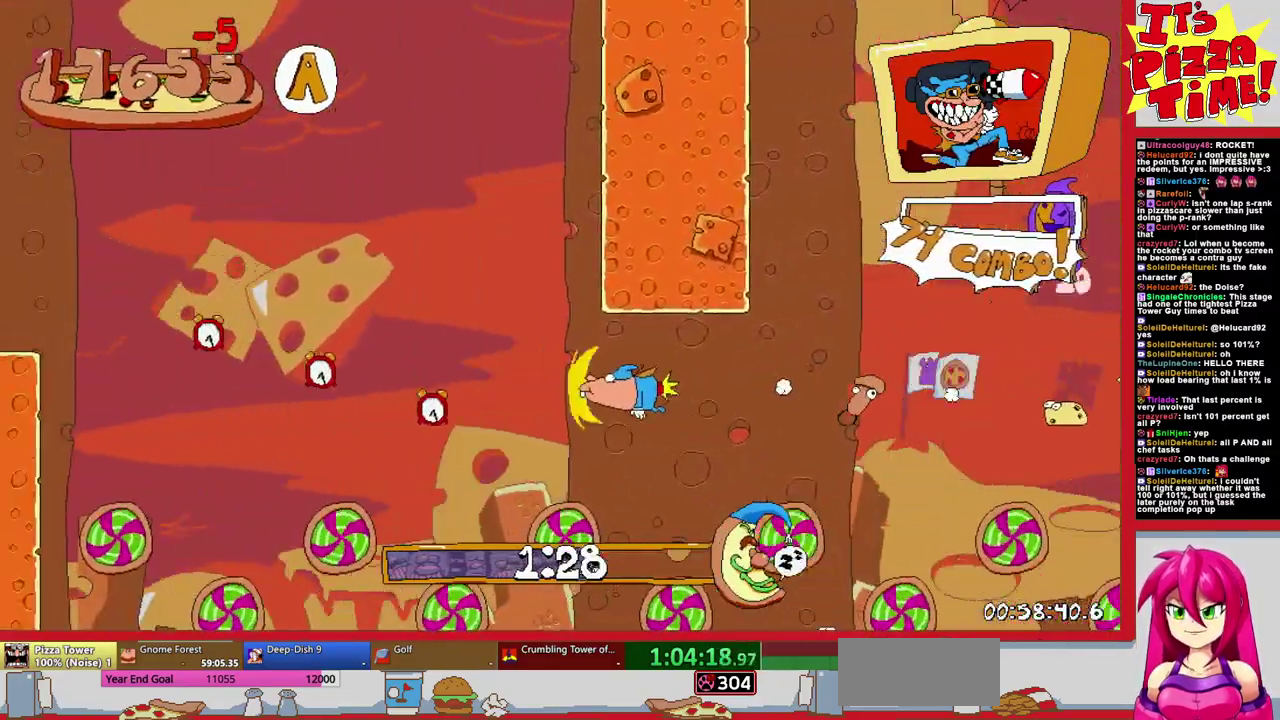
{"buttons": ["R1", "DPAD_UP", "DPAD_LEFT"], "events": [[67, "B", "up"], [267, "DPAD_UP", "down"]]}
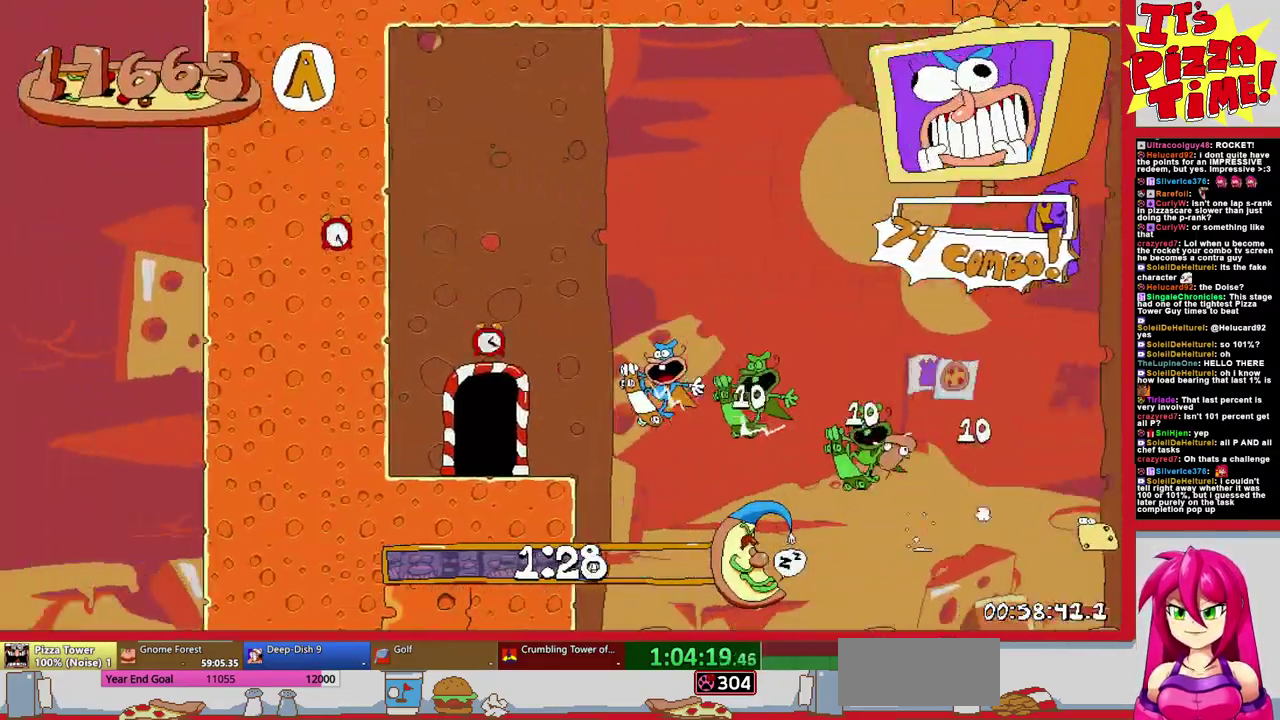
{"buttons": ["DPAD_LEFT"], "events": [[33, "DPAD_LEFT", "up"], [33, "R1", "up"], [67, "DPAD_UP", "up"], [283, "DPAD_LEFT", "down"]]}
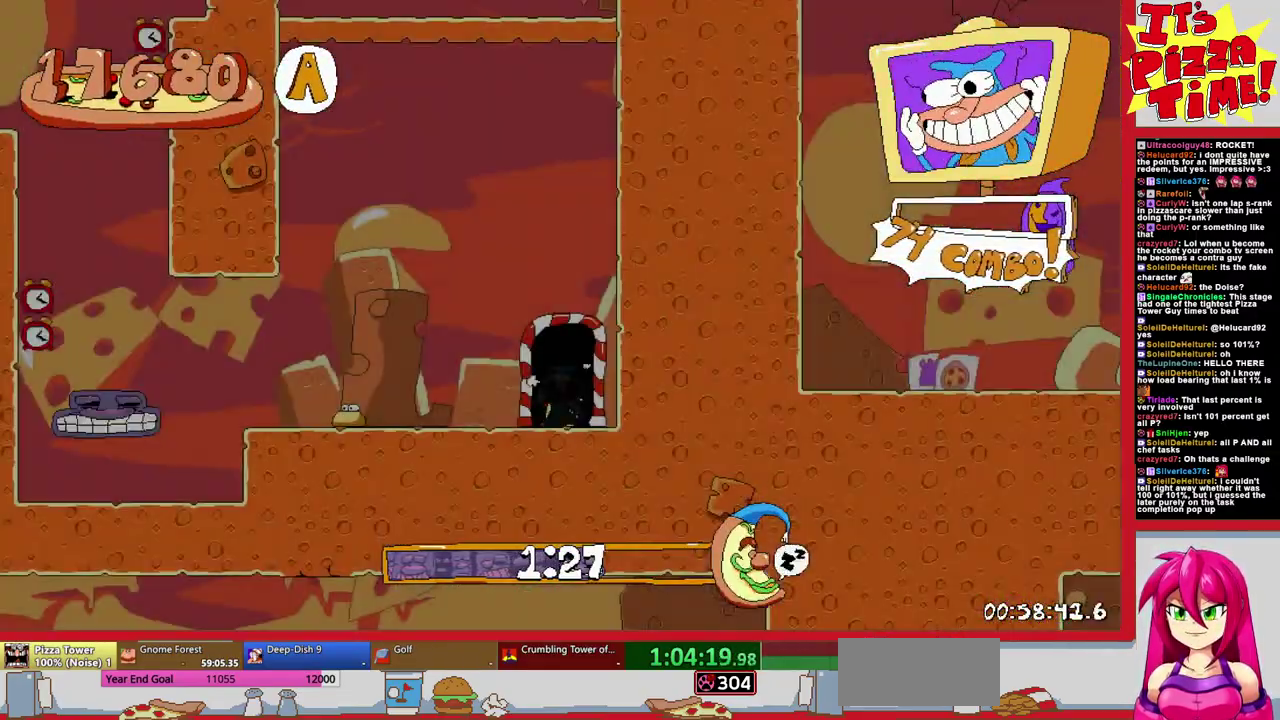
{"buttons": ["R1", "DPAD_LEFT"], "events": [[333, "Y", "down"], [417, "R1", "down"], [450, "Y", "up"]]}